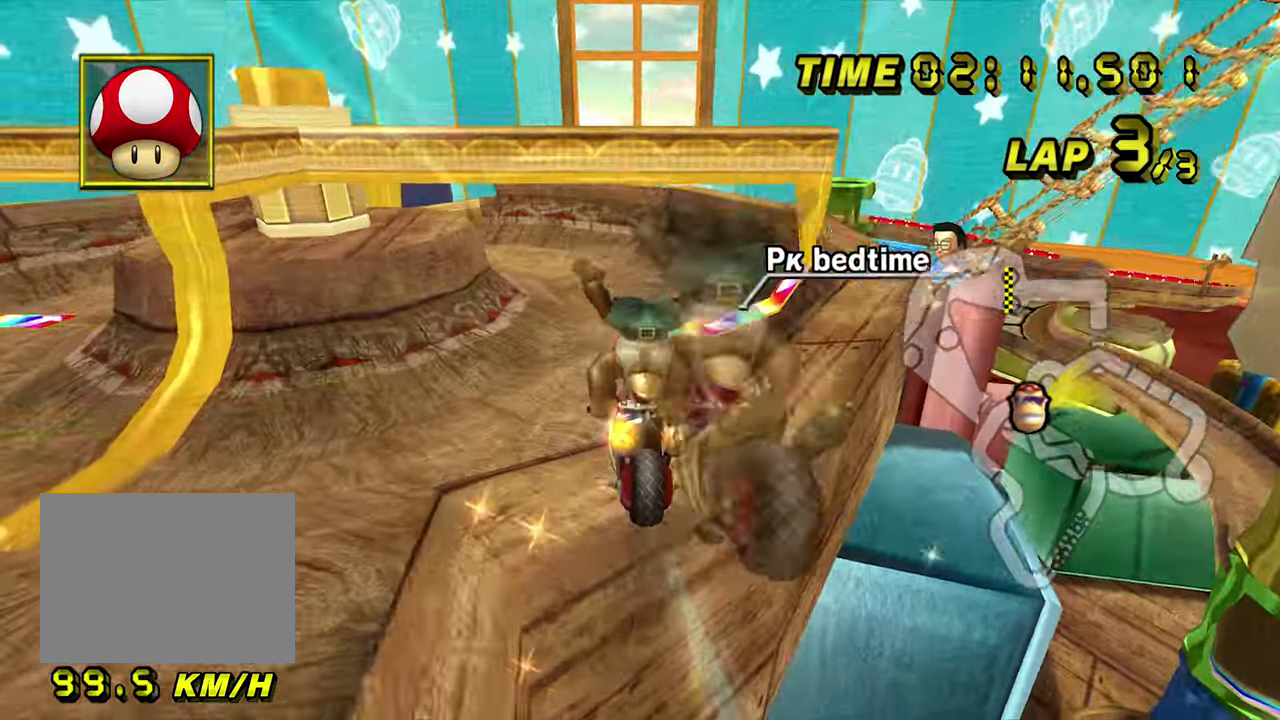
Gameplay with a controller (Nintendo layout); each line is a JSON object with the inputs held at the frame after it (dt_ms = milliseconds from this image to that frame). "events" lists button and stick changes between this image and that frame as [ms after this image, input, new state], when the widget could be followed in between. Not read: B L3 R3 X Y Z.
{"dt_ms": 500, "buttons": ["A"], "left_stick": "up", "events": [[67, "R1", "down"], [117, "left_stick", "up-right"], [383, "R1", "up"], [417, "left_stick", "up"]]}
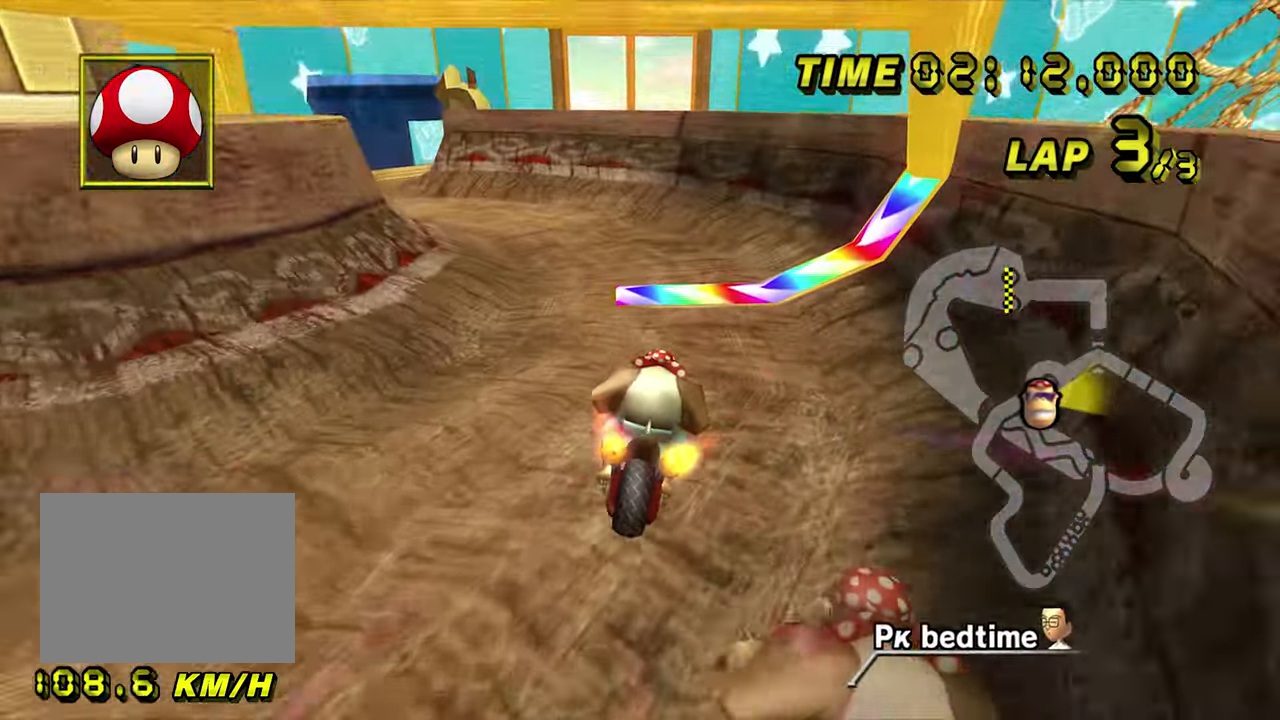
{"dt_ms": 500, "buttons": ["A", "R1"], "left_stick": "left", "events": [[33, "R1", "down"], [117, "left_stick", "up-left"], [300, "left_stick", "left"]]}
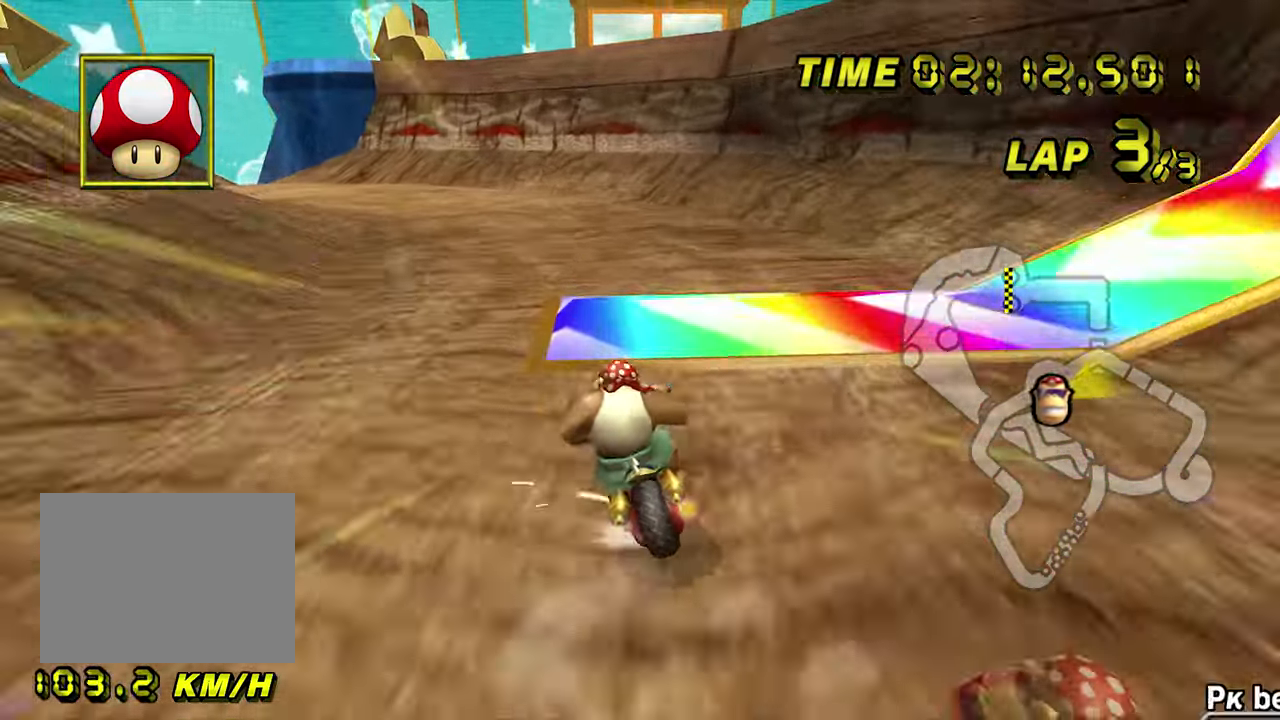
{"dt_ms": 500, "buttons": ["A", "R1"], "left_stick": "left", "events": [[250, "DPAD_LEFT", "down"], [283, "DPAD_LEFT", "up"]]}
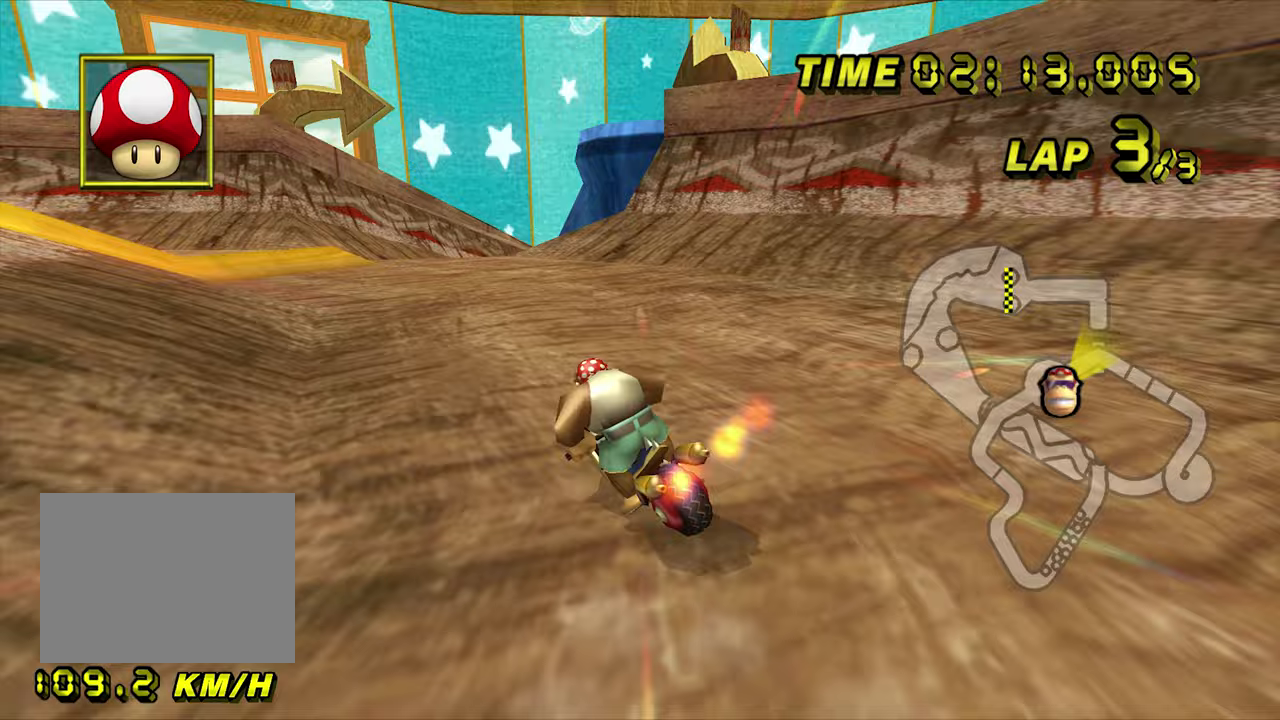
{"dt_ms": 500, "buttons": ["A"], "left_stick": "right", "events": [[133, "R1", "up"], [150, "left_stick", "right"], [400, "DPAD_LEFT", "down"], [433, "DPAD_LEFT", "up"]]}
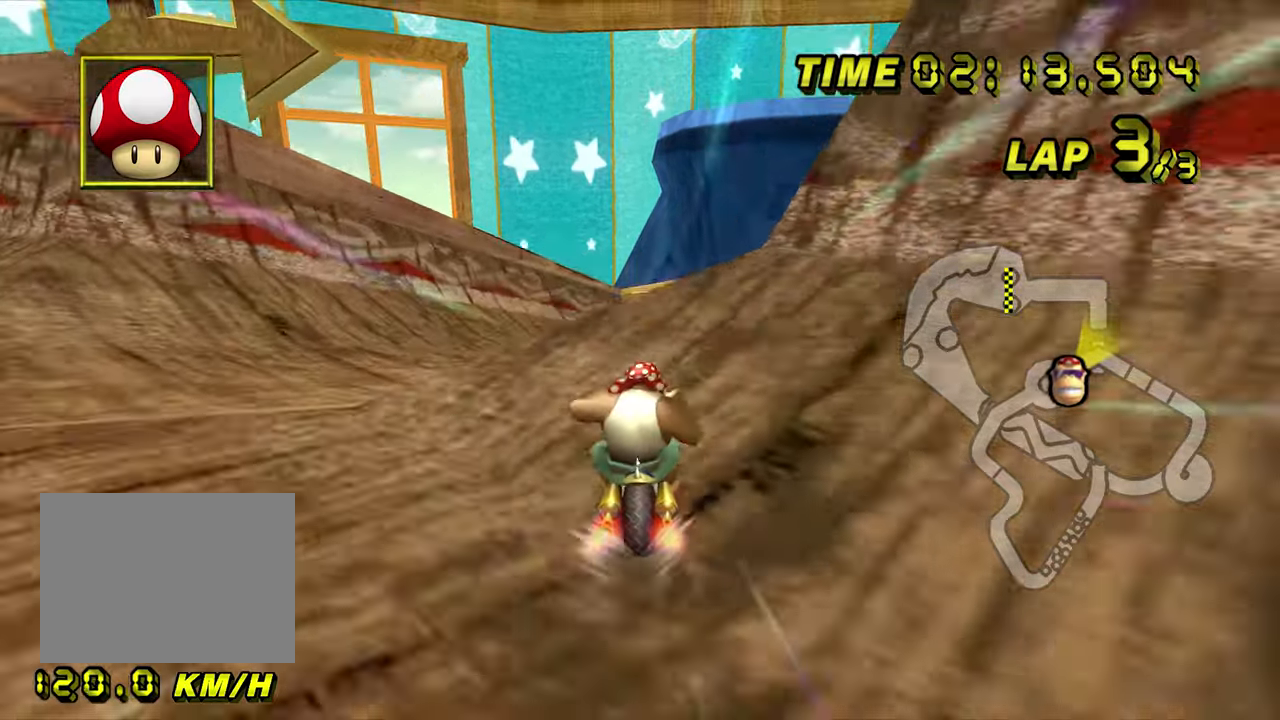
{"dt_ms": 500, "buttons": ["A"], "left_stick": "right", "events": []}
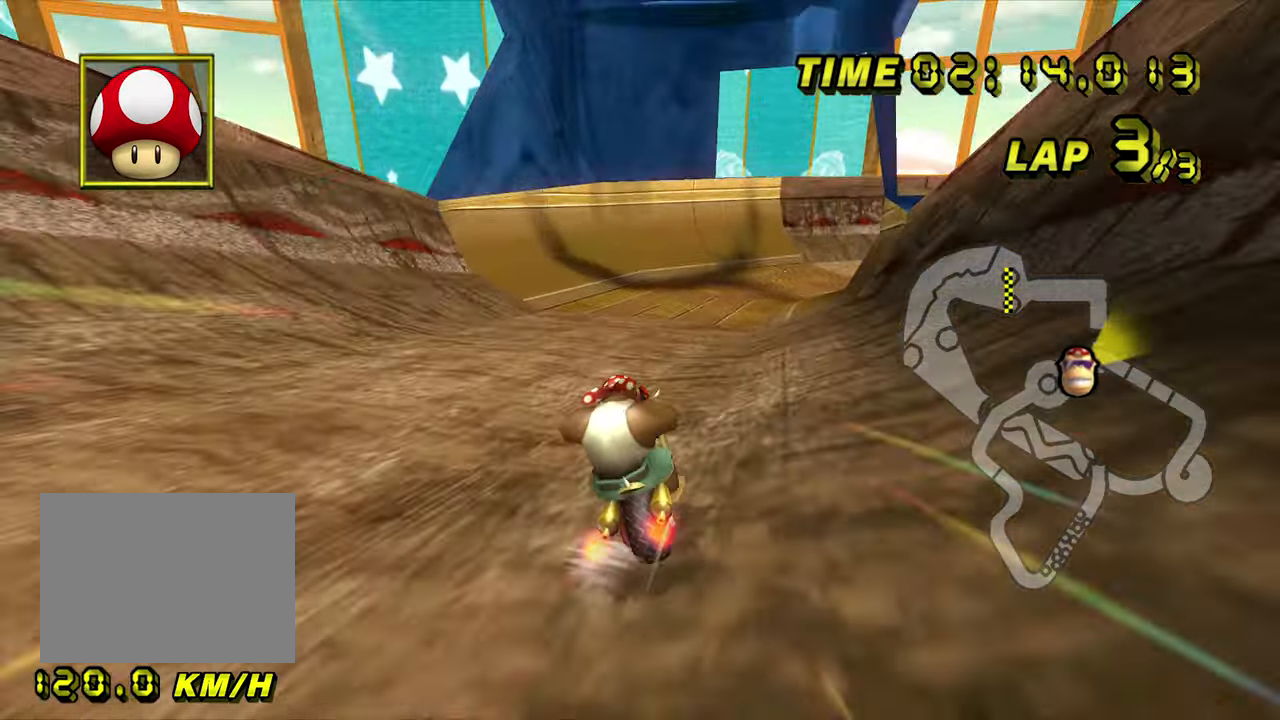
{"dt_ms": 500, "buttons": ["A", "R1"], "left_stick": "up-right", "events": [[117, "R1", "down"], [167, "left_stick", "center"], [267, "left_stick", "up-right"]]}
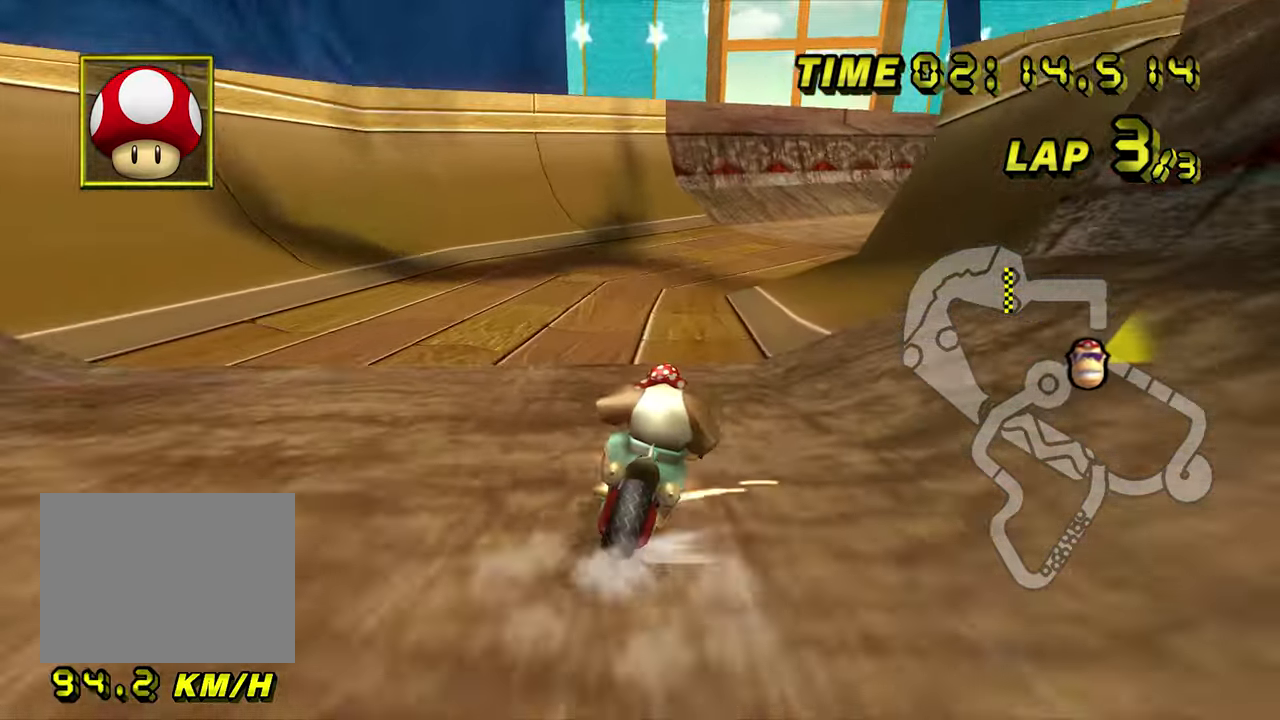
{"dt_ms": 1000, "buttons": ["A", "R1"], "left_stick": "up-right", "events": [[217, "left_stick", "center"], [267, "left_stick", "up-left"], [517, "left_stick", "center"], [667, "left_stick", "down-left"], [750, "left_stick", "down"], [967, "left_stick", "up-right"]]}
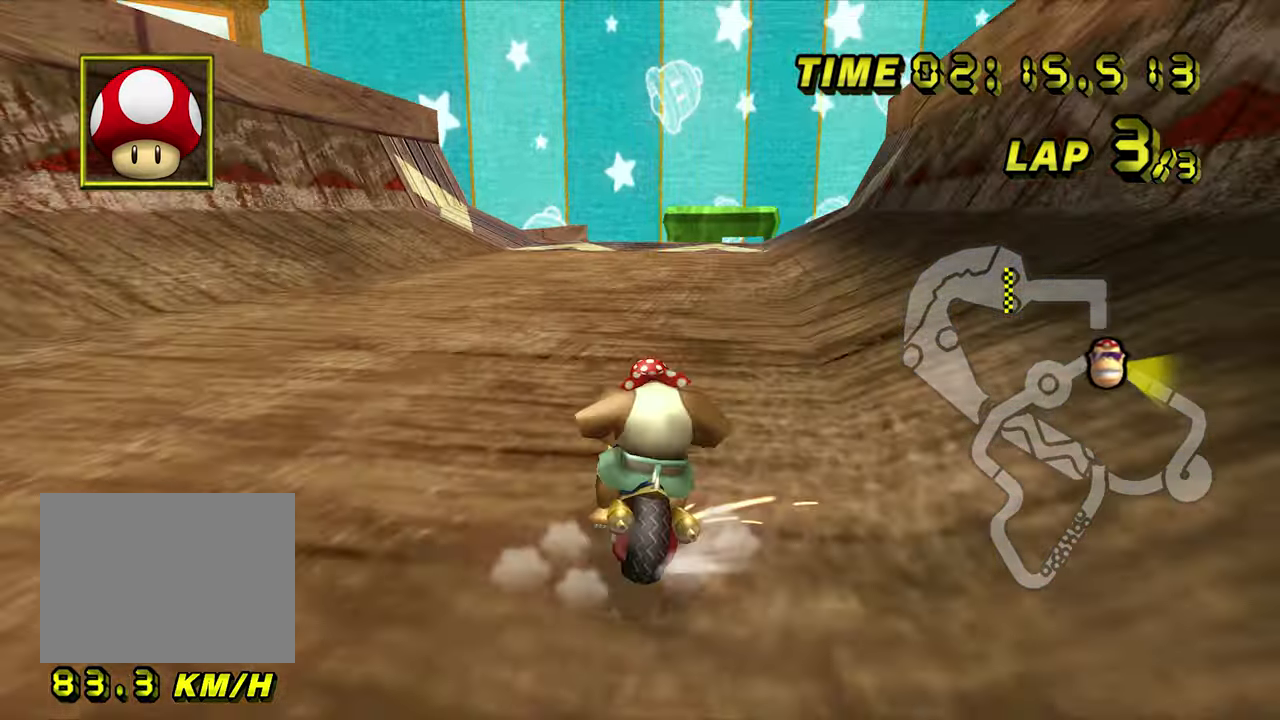
{"dt_ms": 500, "buttons": ["A"], "left_stick": "center", "events": [[433, "R1", "up"], [450, "left_stick", "center"]]}
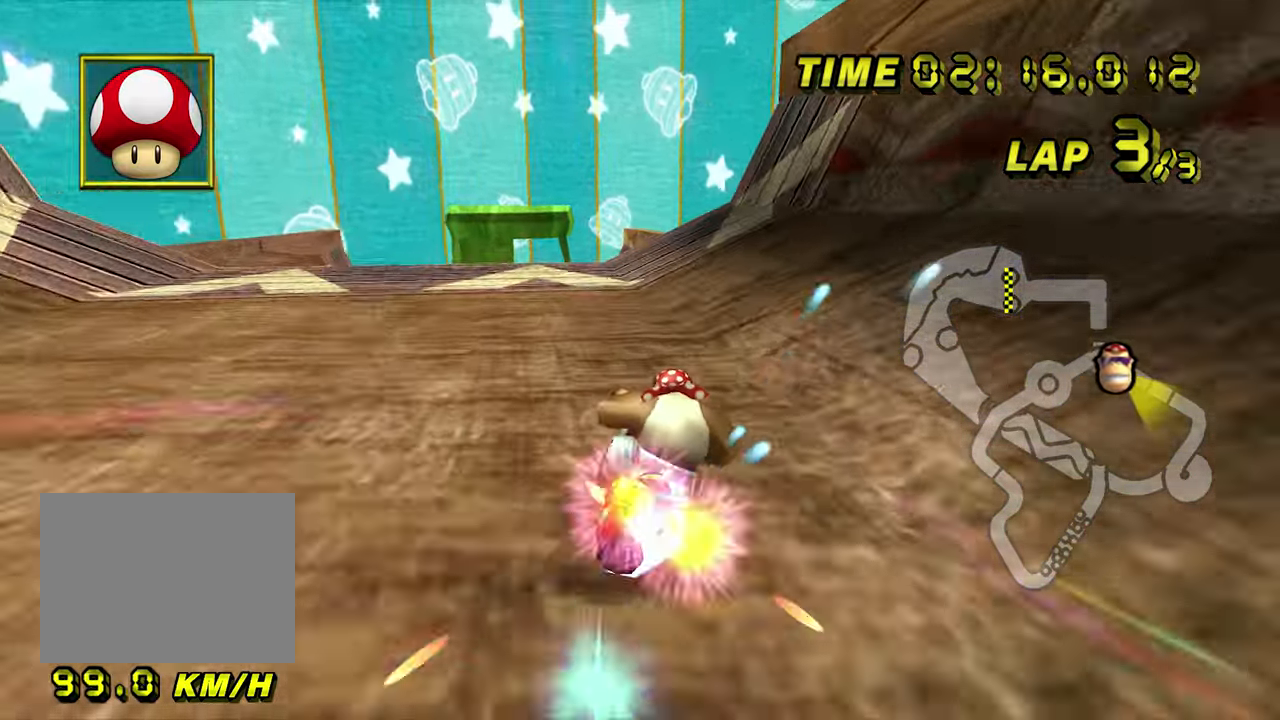
{"dt_ms": 500, "buttons": ["A"], "left_stick": "center", "events": []}
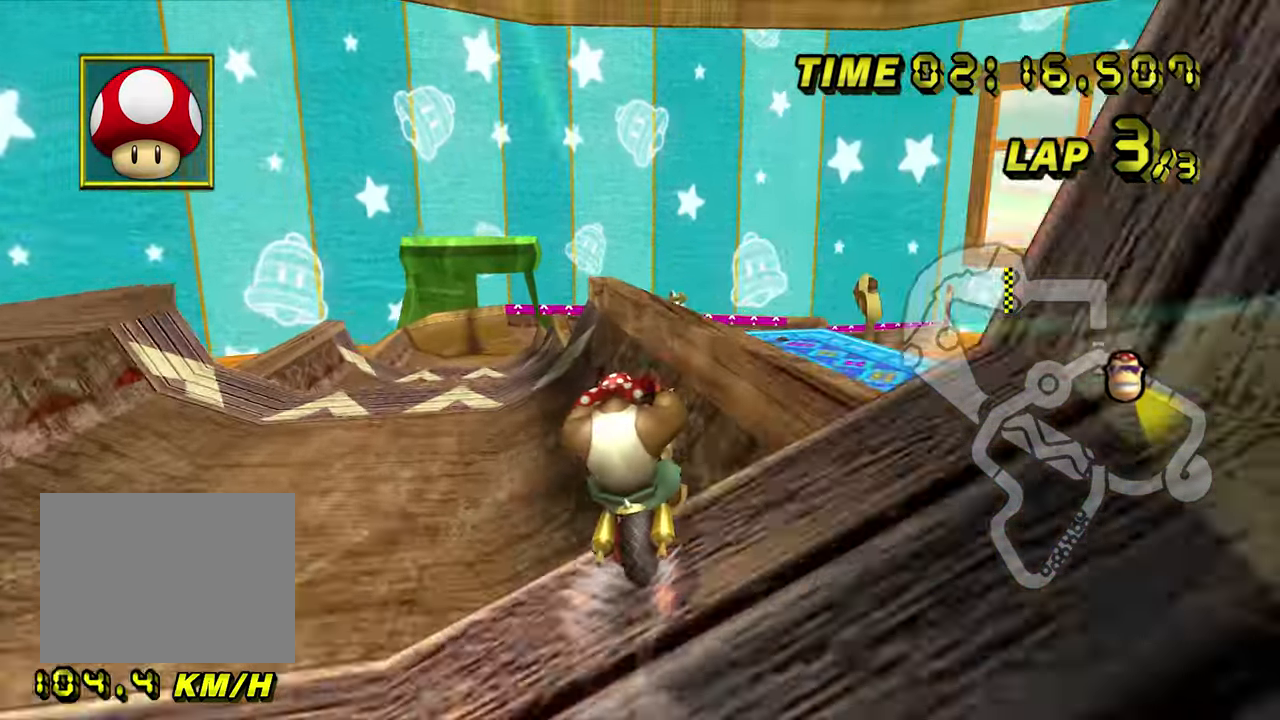
{"dt_ms": 500, "buttons": ["A"], "left_stick": "down", "events": [[300, "left_stick", "down-left"], [500, "left_stick", "down"]]}
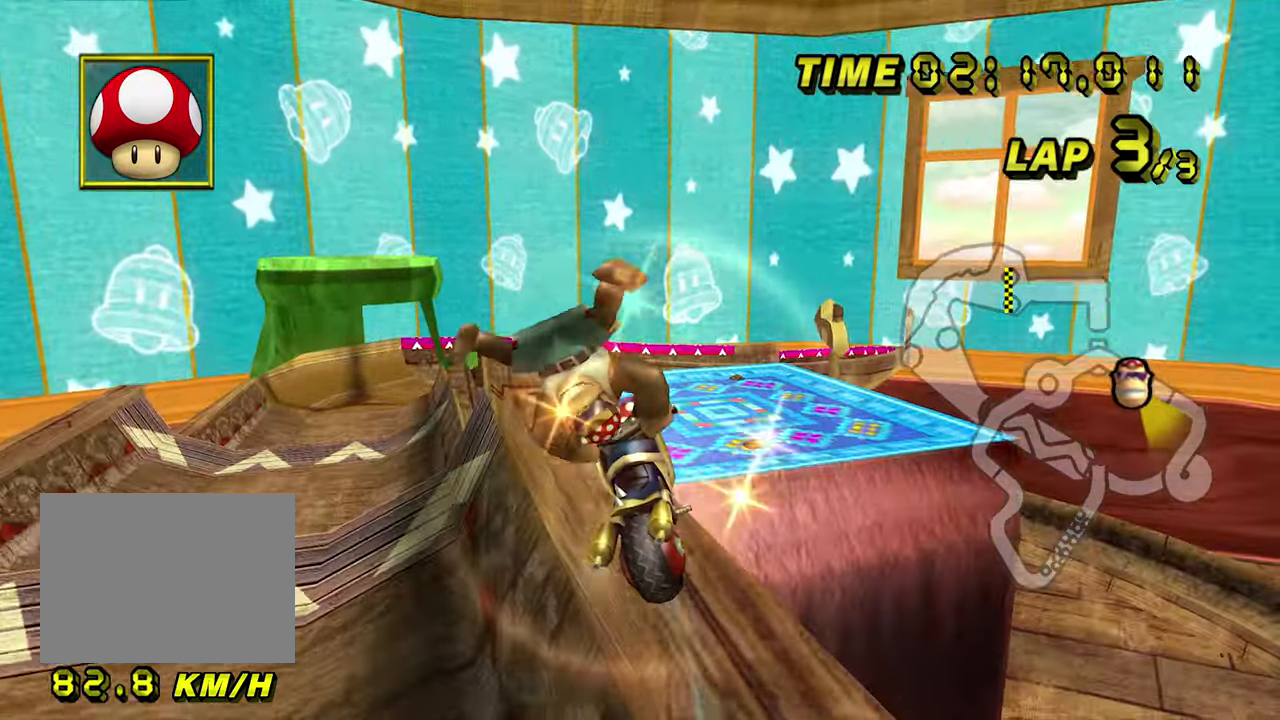
{"dt_ms": 500, "buttons": ["A", "R1"], "left_stick": "right", "events": [[183, "left_stick", "right"], [217, "R1", "down"]]}
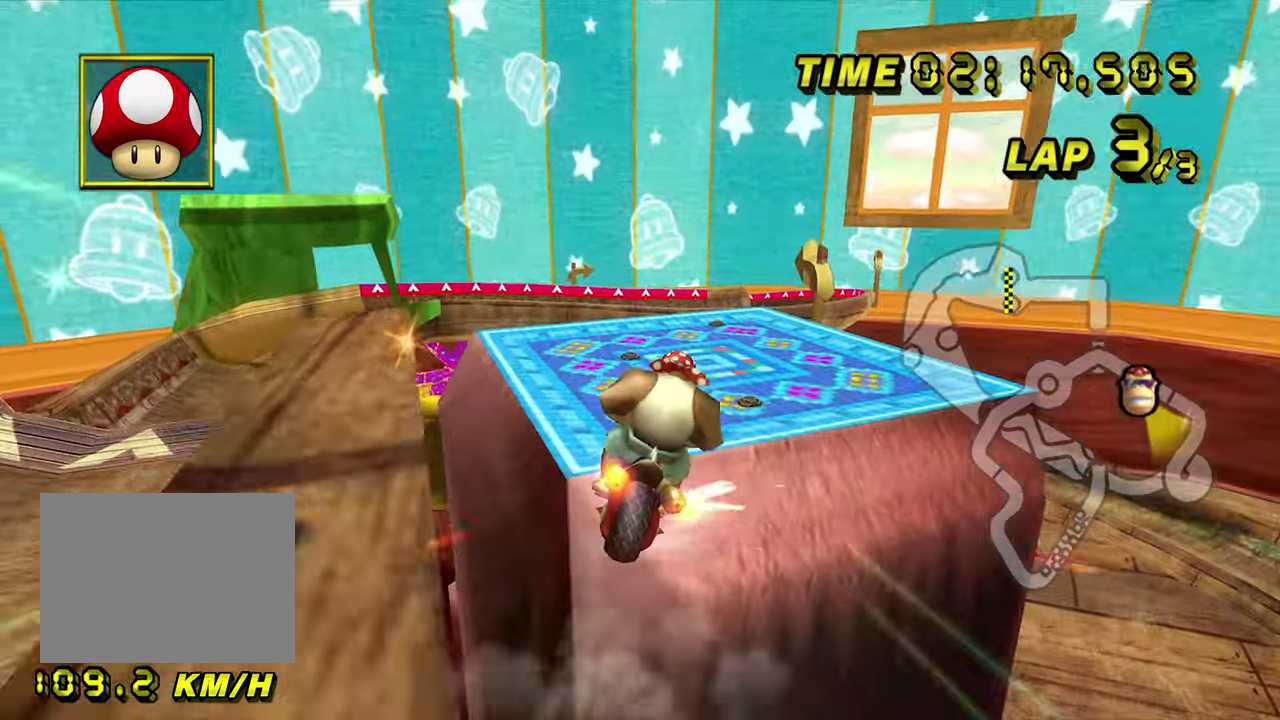
{"dt_ms": 500, "buttons": ["A"], "left_stick": "down-right", "events": [[17, "R1", "up"], [67, "DPAD_LEFT", "down"], [100, "DPAD_LEFT", "up"], [100, "left_stick", "center"], [283, "left_stick", "down-right"]]}
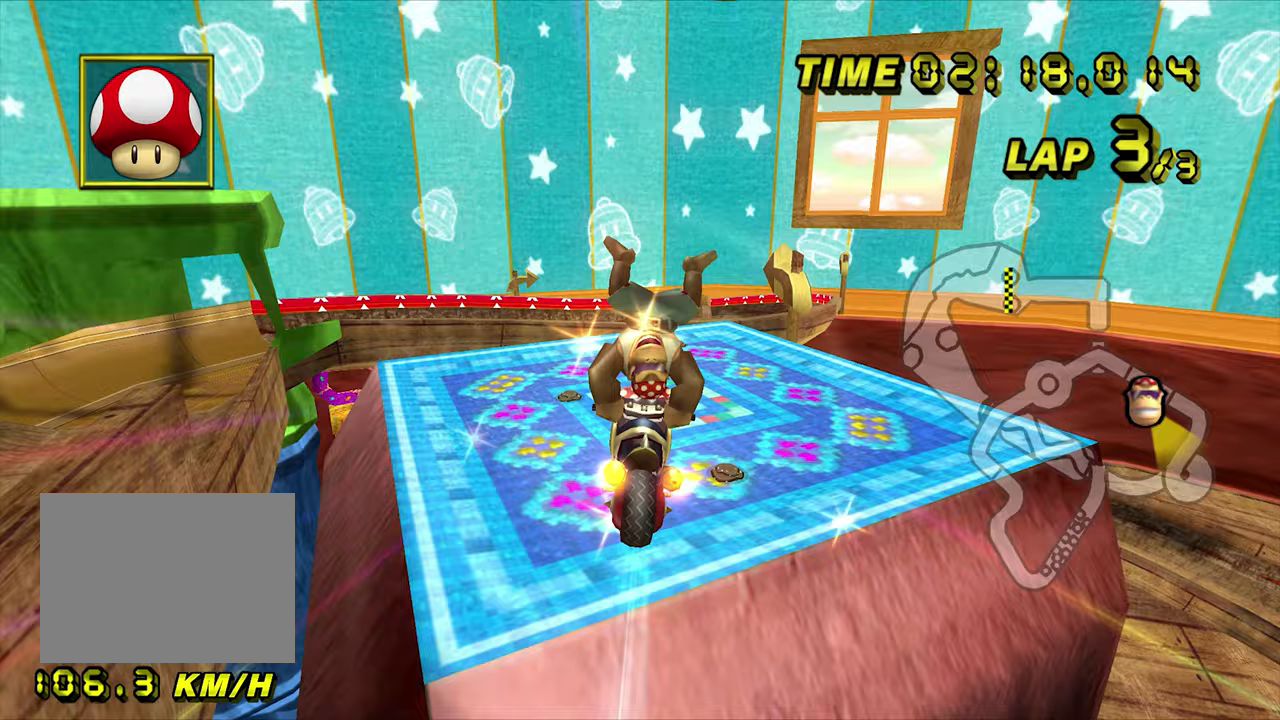
{"dt_ms": 500, "buttons": ["A"], "left_stick": "down-right", "events": [[17, "left_stick", "down"], [317, "left_stick", "down-right"]]}
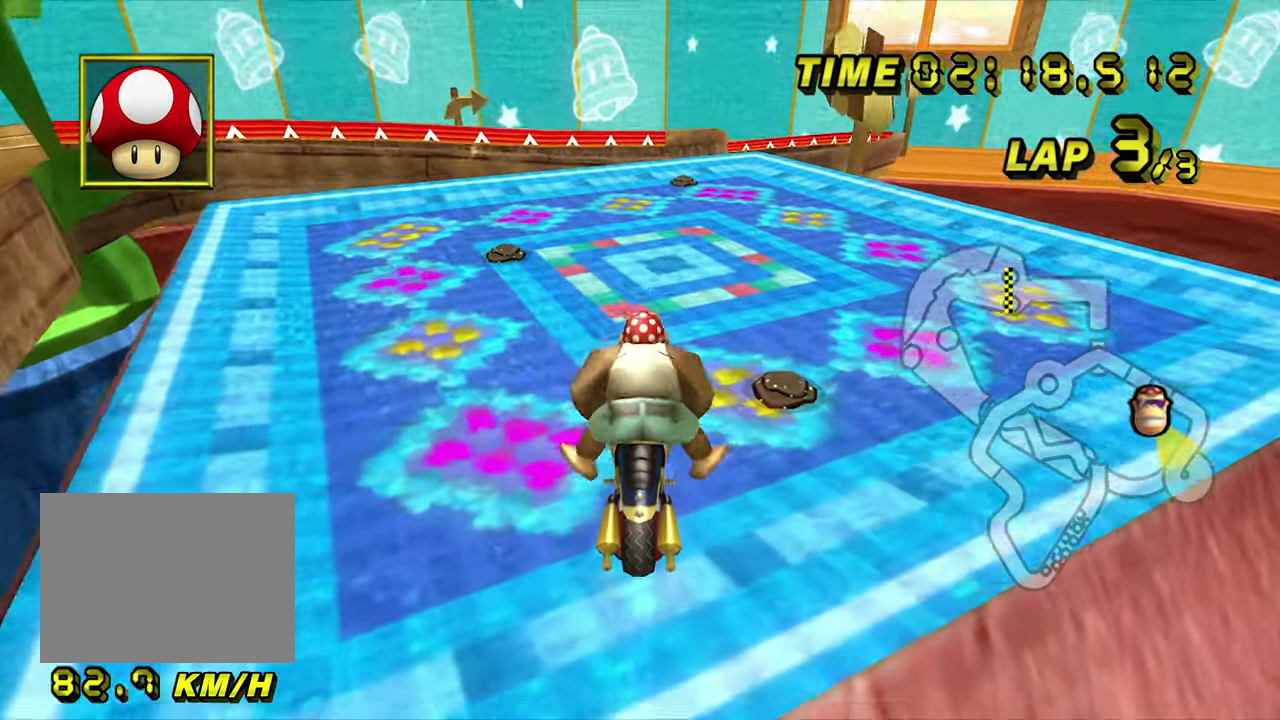
{"dt_ms": 500, "buttons": ["A"], "left_stick": "right", "events": [[133, "left_stick", "right"], [317, "L1", "down"], [433, "L1", "up"]]}
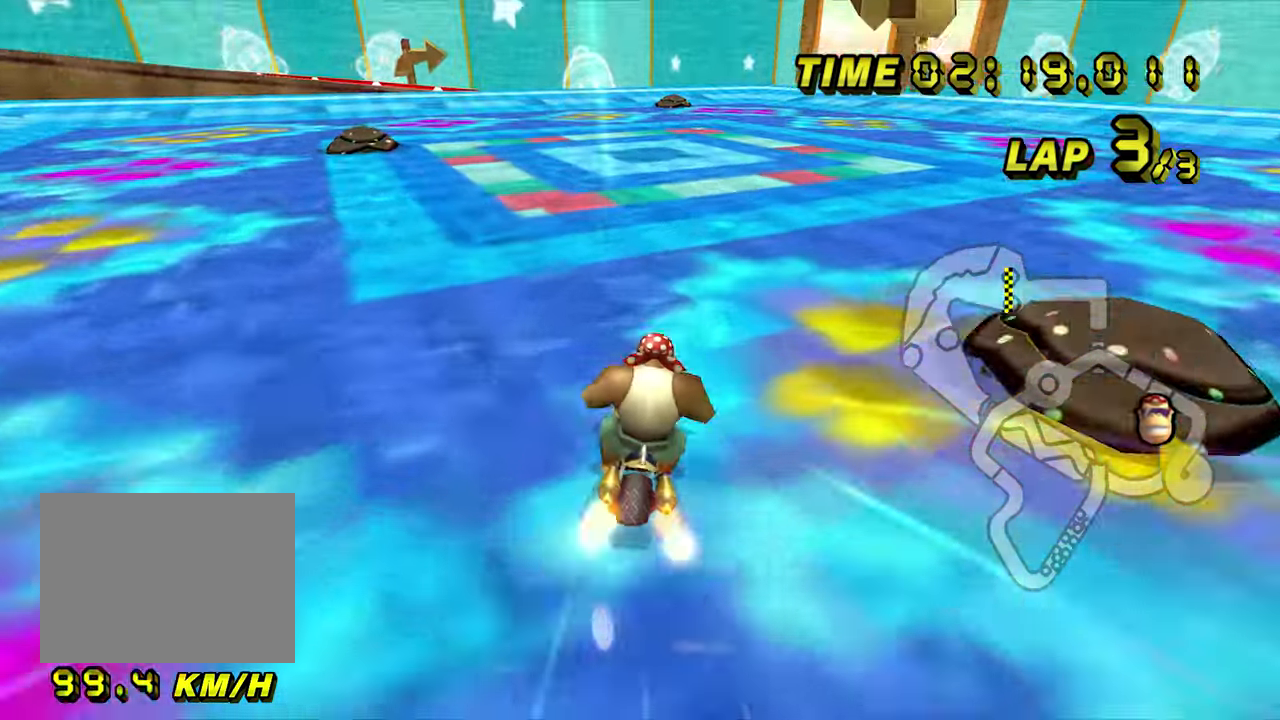
{"dt_ms": 500, "buttons": ["A"], "left_stick": "center", "events": [[167, "left_stick", "center"], [300, "left_stick", "right"], [483, "left_stick", "center"]]}
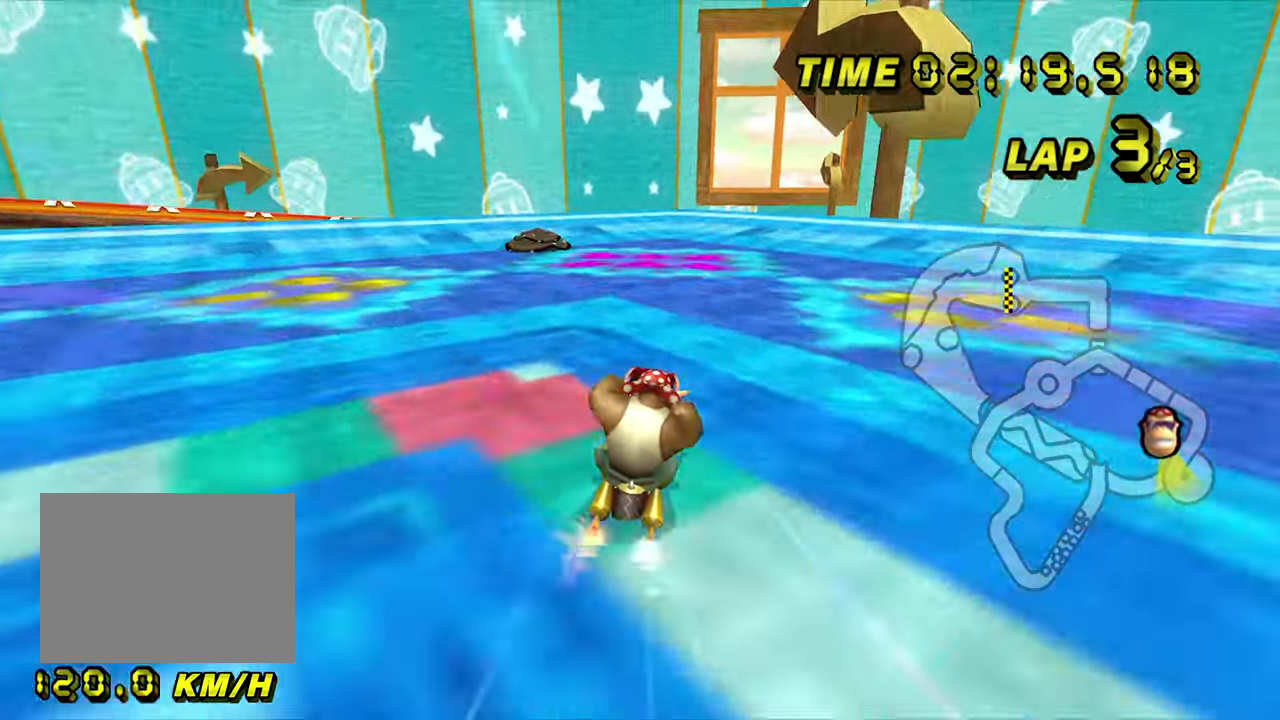
{"dt_ms": 500, "buttons": ["A"], "left_stick": "center", "events": [[333, "left_stick", "up-right"], [383, "left_stick", "center"]]}
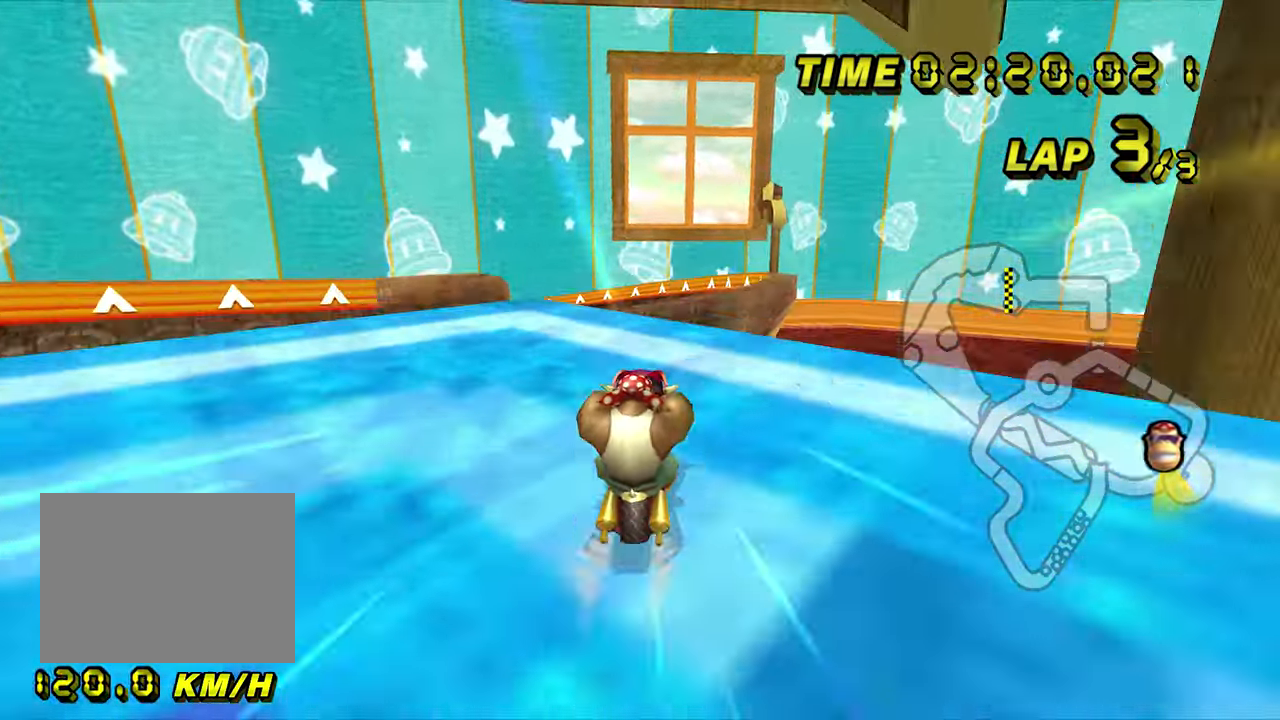
{"dt_ms": 500, "buttons": ["A", "R1"], "left_stick": "right", "events": [[33, "left_stick", "left"], [83, "R1", "down"], [133, "left_stick", "up-right"], [300, "left_stick", "right"]]}
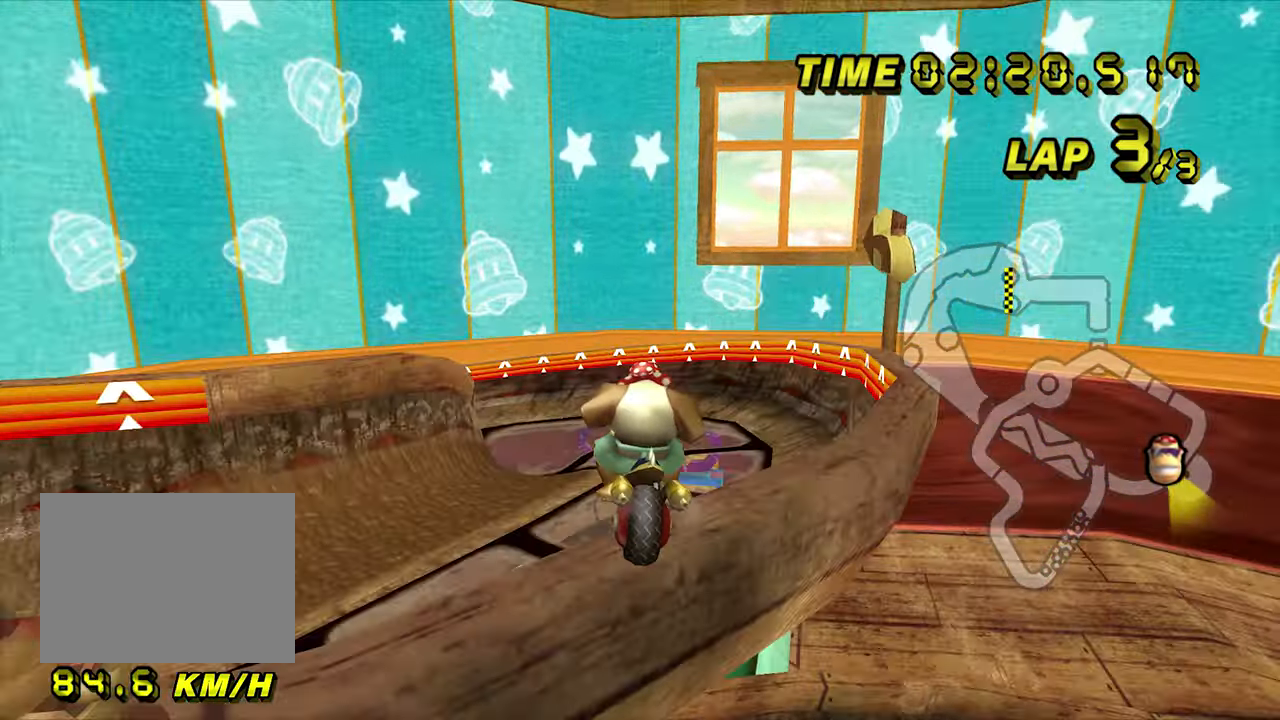
{"dt_ms": 1000, "buttons": ["A", "R1"], "left_stick": "down-right", "events": [[17, "left_stick", "up-right"], [283, "left_stick", "up-left"], [333, "left_stick", "left"], [467, "left_stick", "down-left"], [517, "left_stick", "down"], [683, "left_stick", "down-left"], [817, "left_stick", "down-right"]]}
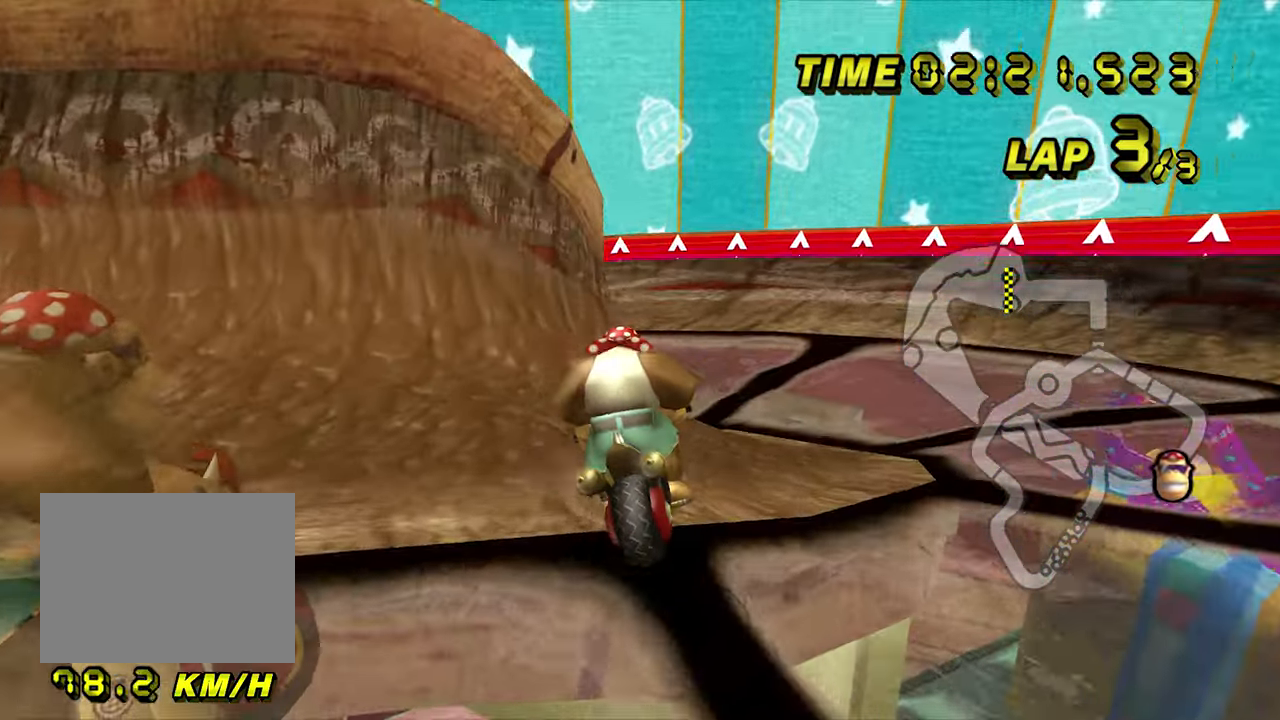
{"dt_ms": 500, "buttons": ["A", "R1"], "left_stick": "up-left", "events": [[233, "left_stick", "center"], [283, "left_stick", "left"], [417, "left_stick", "up-left"]]}
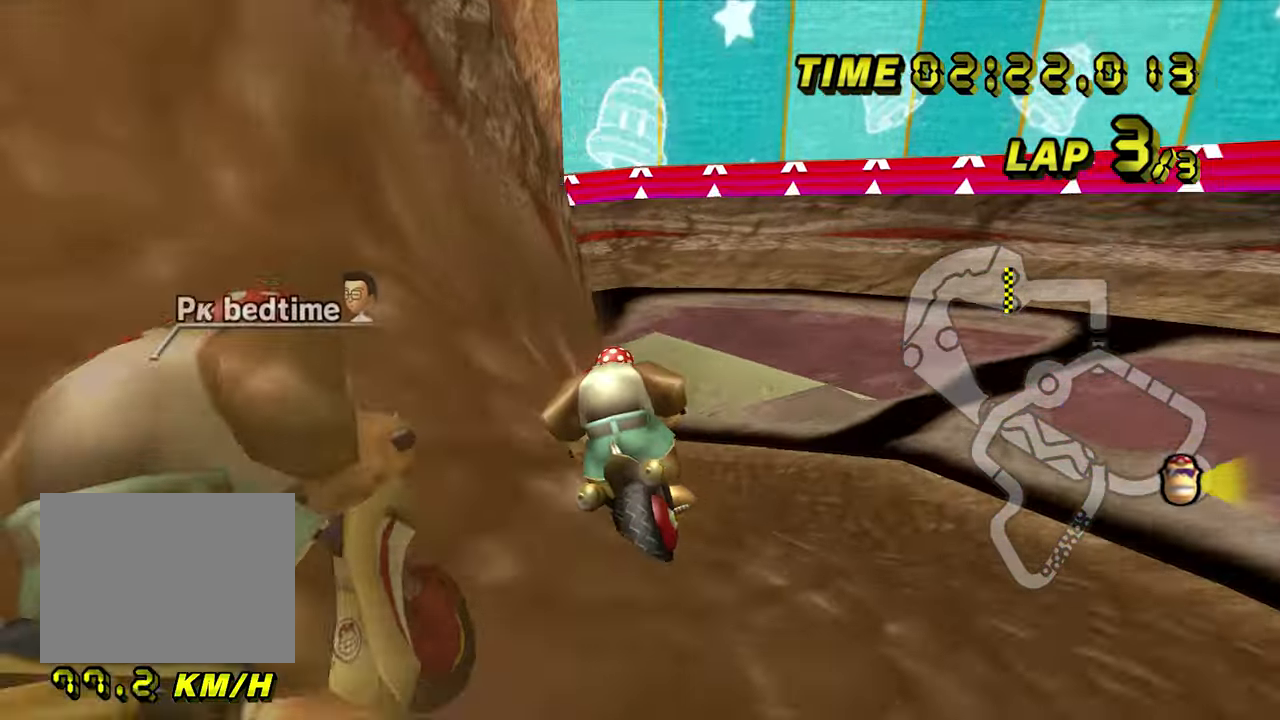
{"dt_ms": 500, "buttons": ["A", "R1"], "left_stick": "left", "events": [[117, "left_stick", "left"]]}
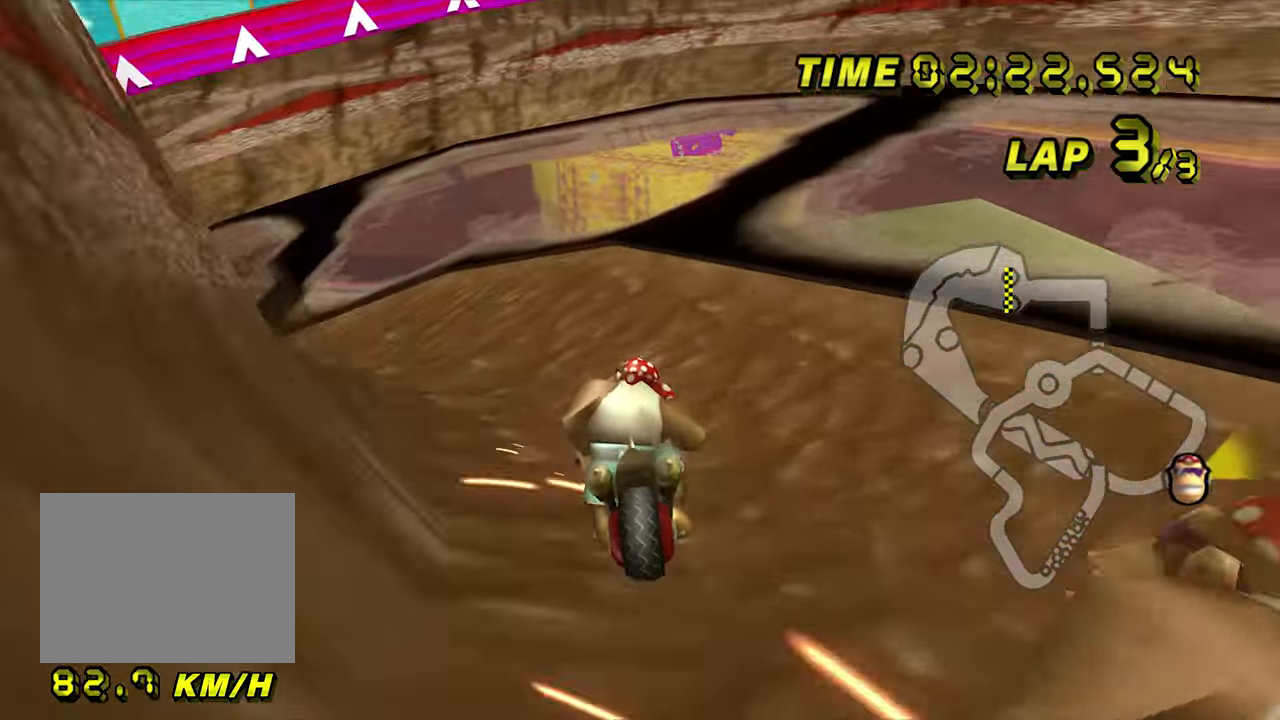
{"dt_ms": 500, "buttons": ["A", "R1"], "left_stick": "left", "events": []}
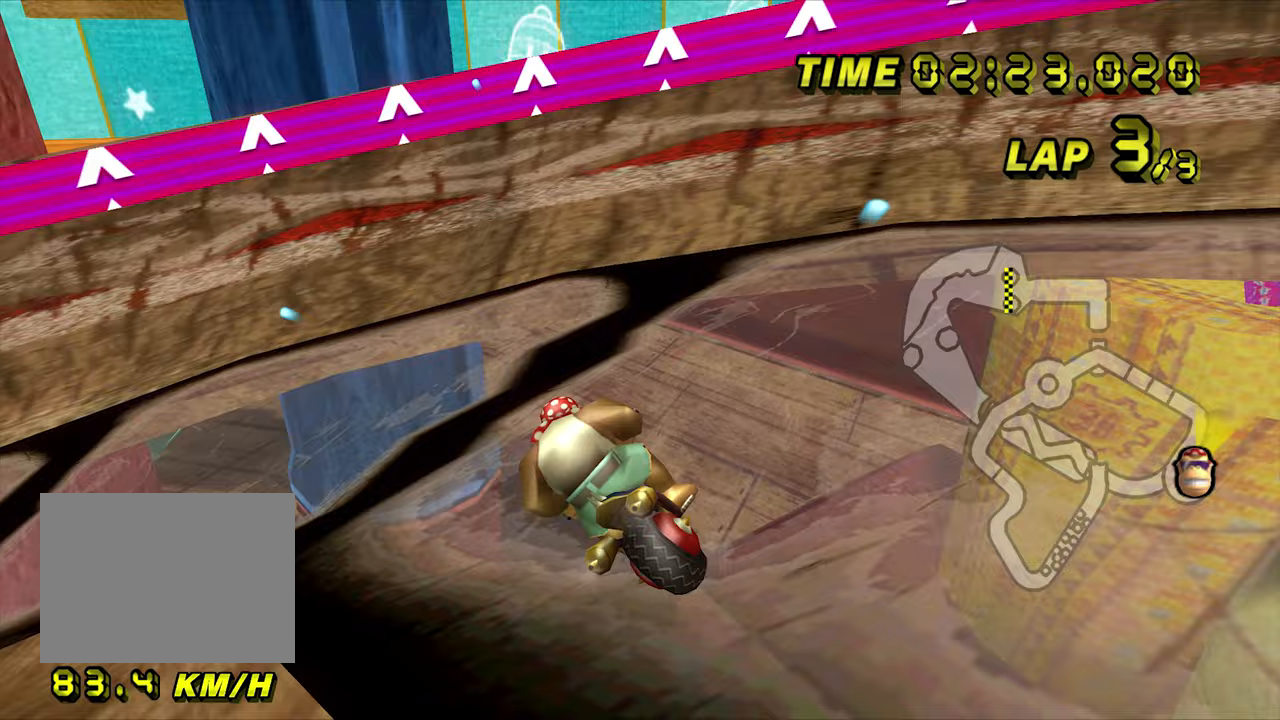
{"dt_ms": 500, "buttons": ["A", "R1"], "left_stick": "left", "events": []}
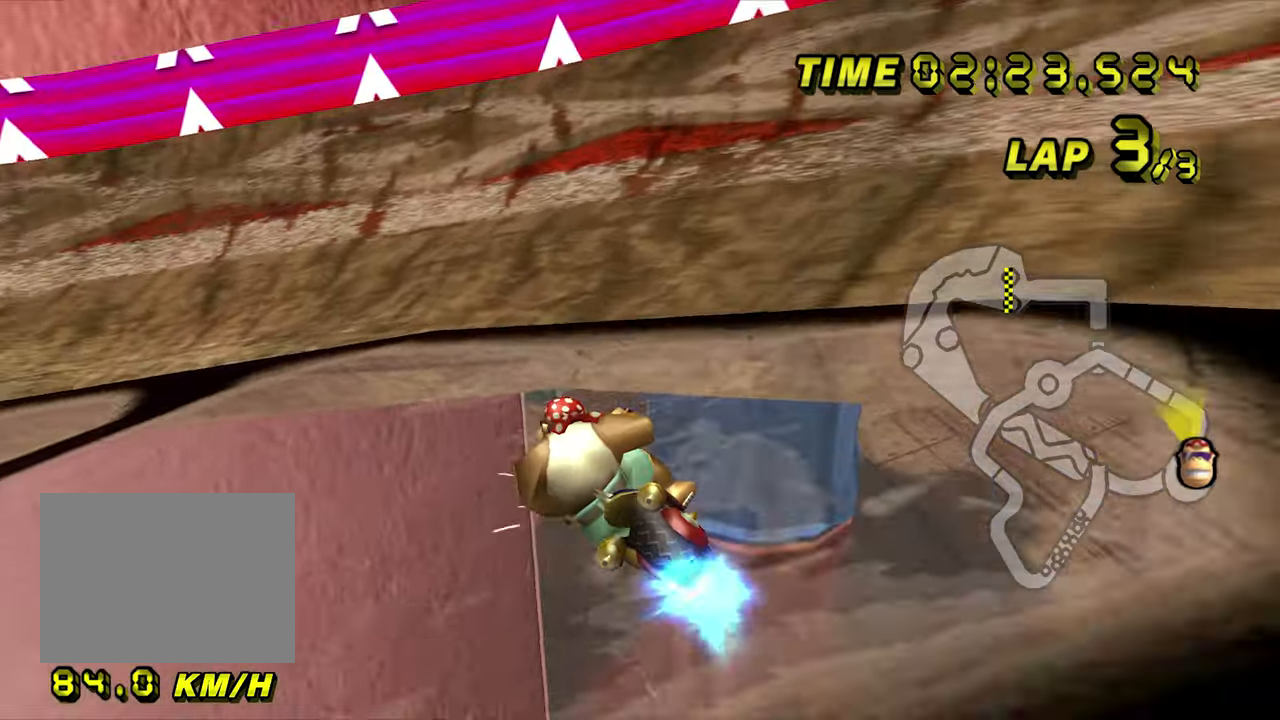
{"dt_ms": 500, "buttons": ["A", "R1"], "left_stick": "up", "events": [[500, "left_stick", "up"]]}
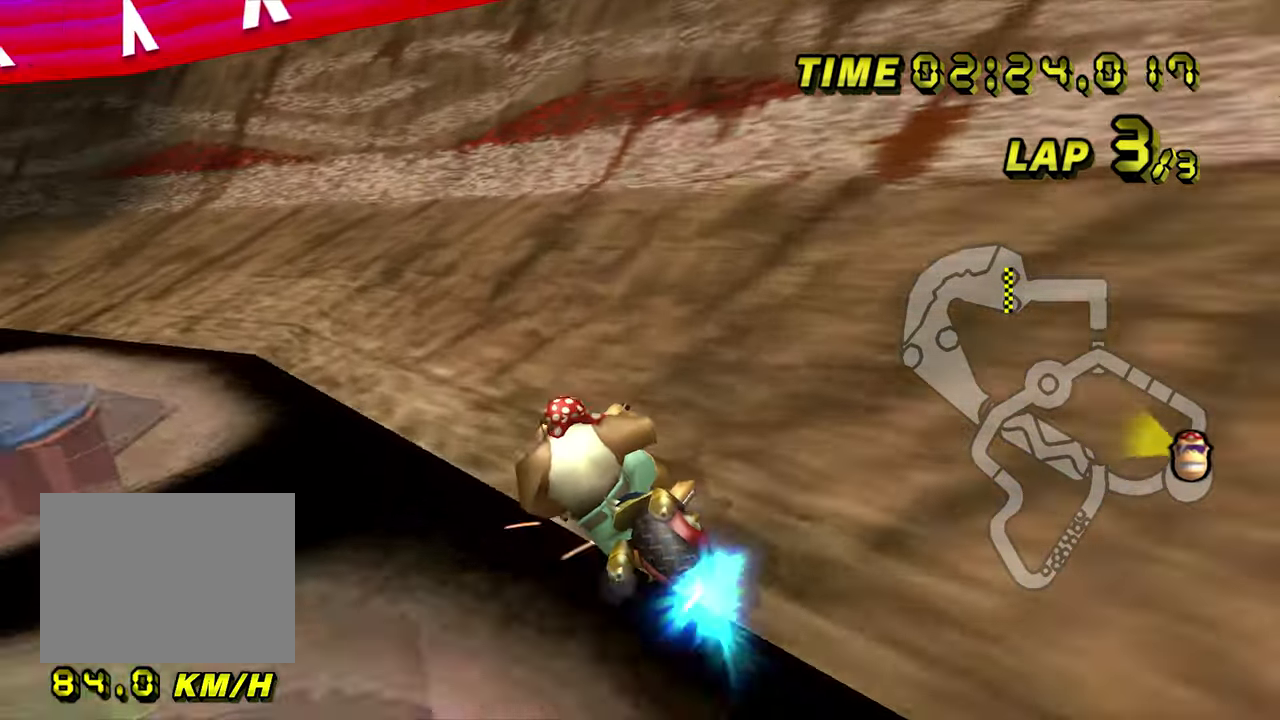
{"dt_ms": 500, "buttons": ["A", "R1"], "left_stick": "up-right", "events": [[17, "left_stick", "up-right"], [133, "left_stick", "up"], [267, "left_stick", "up-right"], [383, "left_stick", "up"], [483, "left_stick", "up-right"]]}
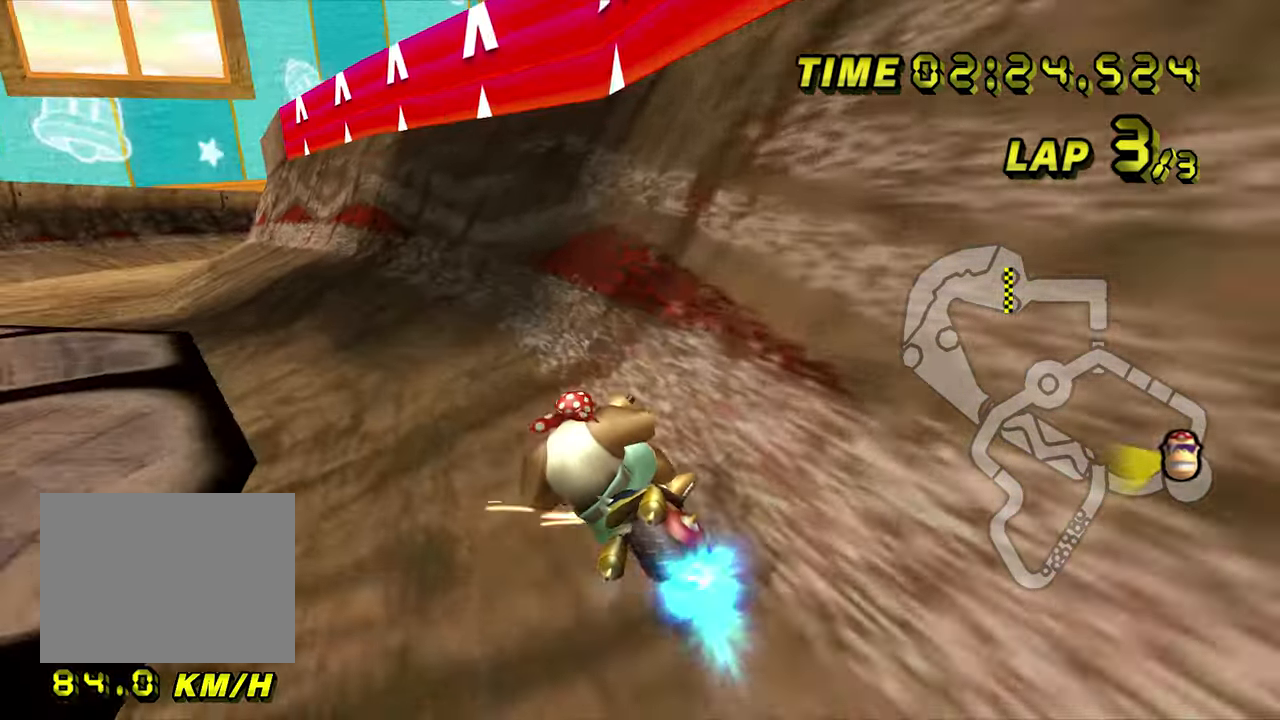
{"dt_ms": 500, "buttons": ["A"], "left_stick": "center", "events": [[133, "left_stick", "right"], [150, "R1", "up"], [333, "DPAD_LEFT", "down"], [333, "left_stick", "center"], [367, "DPAD_LEFT", "up"]]}
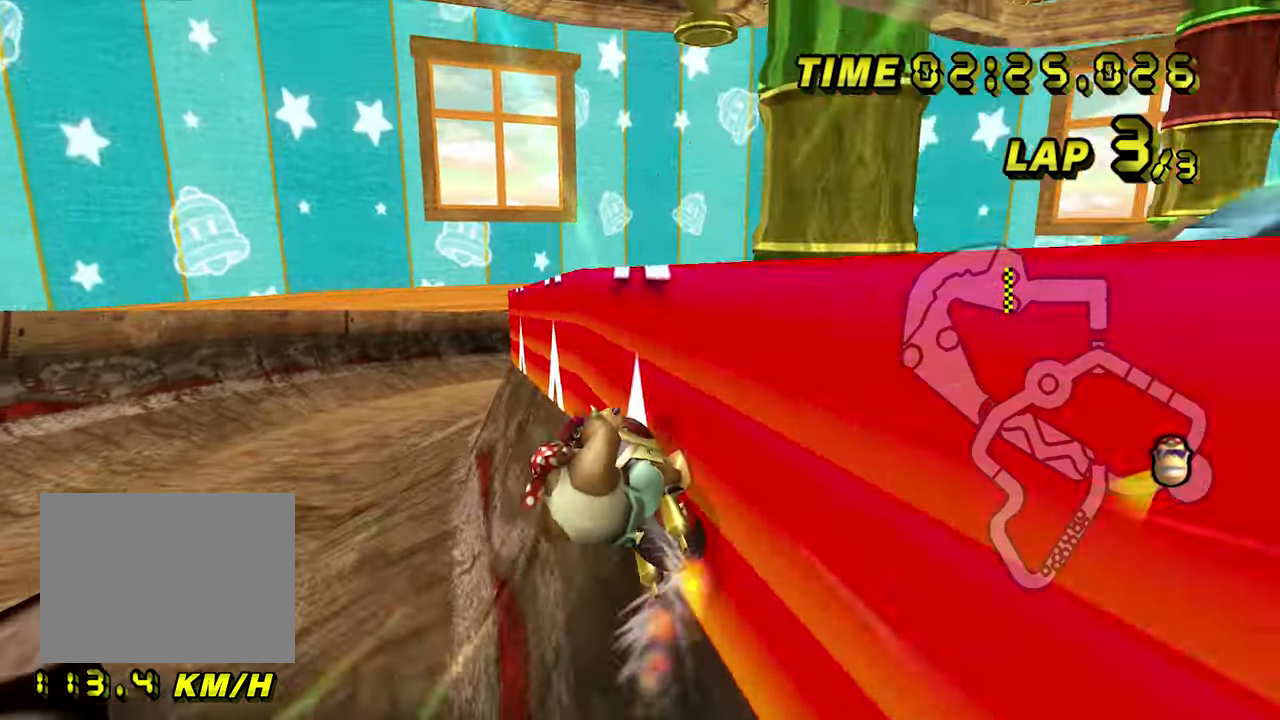
{"dt_ms": 500, "buttons": ["A"], "left_stick": "right", "events": [[67, "DPAD_LEFT", "down"], [67, "left_stick", "right"], [100, "DPAD_LEFT", "up"], [233, "DPAD_LEFT", "down"], [267, "DPAD_LEFT", "up"]]}
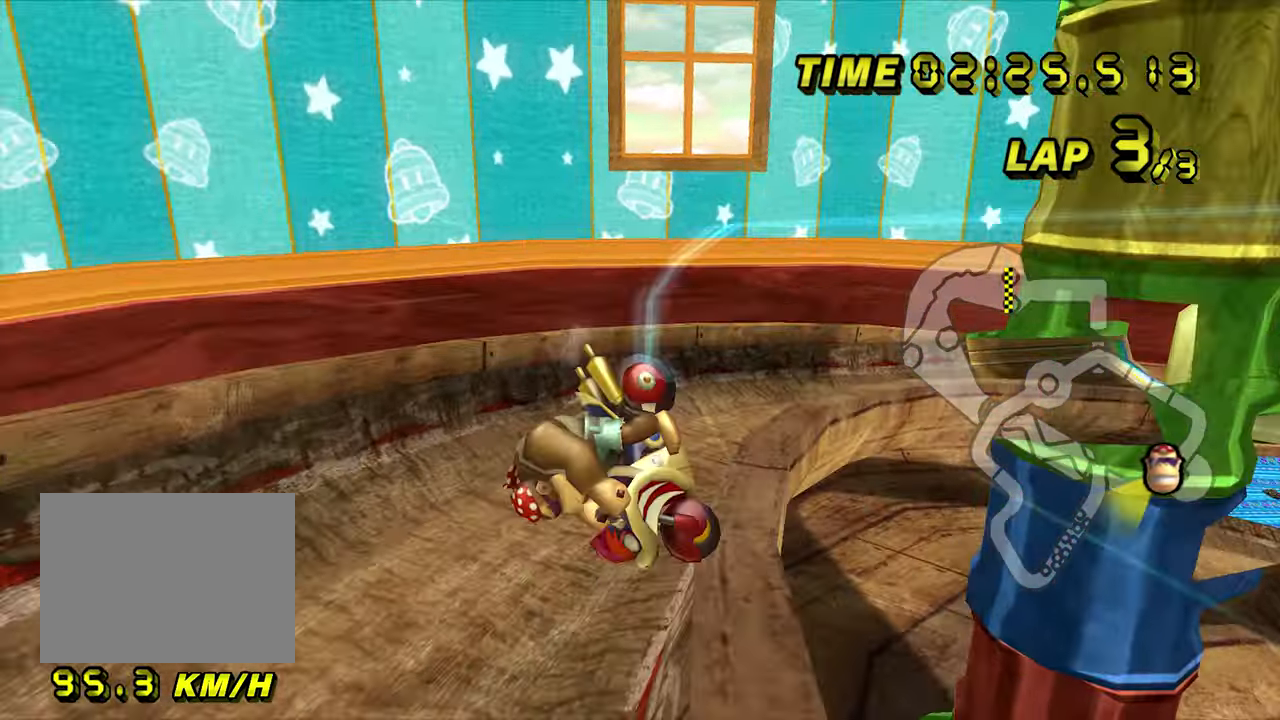
{"dt_ms": 500, "buttons": ["A"], "left_stick": "right", "events": []}
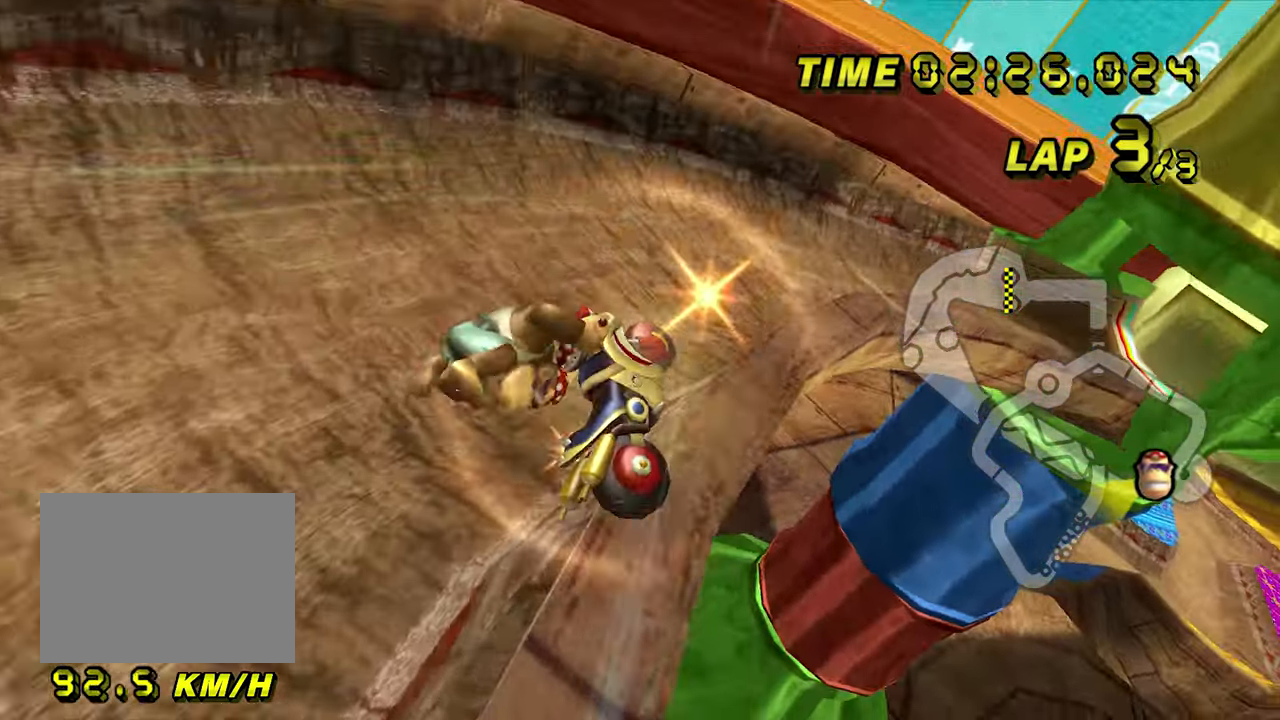
{"dt_ms": 500, "buttons": ["A"], "left_stick": "right", "events": [[200, "DPAD_DOWN", "down"], [233, "DPAD_DOWN", "up"]]}
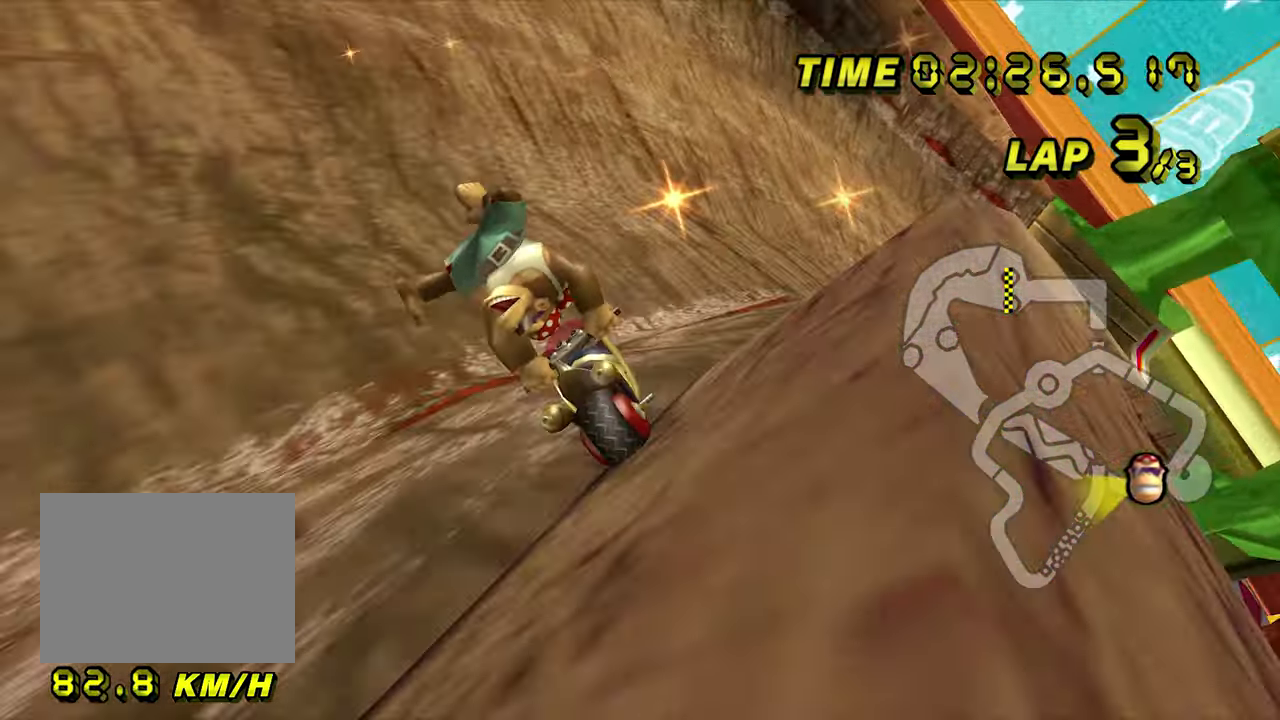
{"dt_ms": 500, "buttons": ["A"], "left_stick": "right", "events": []}